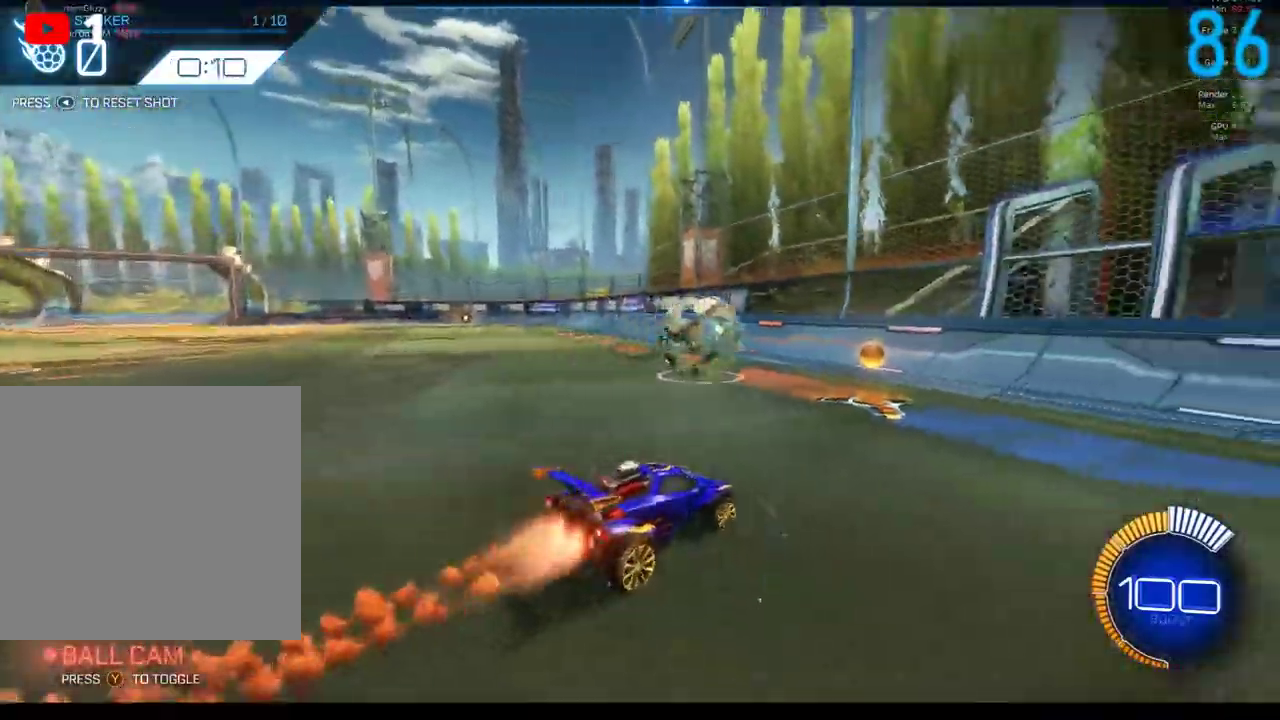
Gameplay with a controller (Xbox layout); each line is a JSON object with the inputs held at the frame after it. "events" lists button and stick changes between this image and that frame as [ms after this image, input, new state], when the widget could be followed in between. Not read: L1 R1.
{"buttons": [], "left_stick": "center", "right_stick": "center", "events": [[400, "B", "up"], [467, "R2", "up"]]}
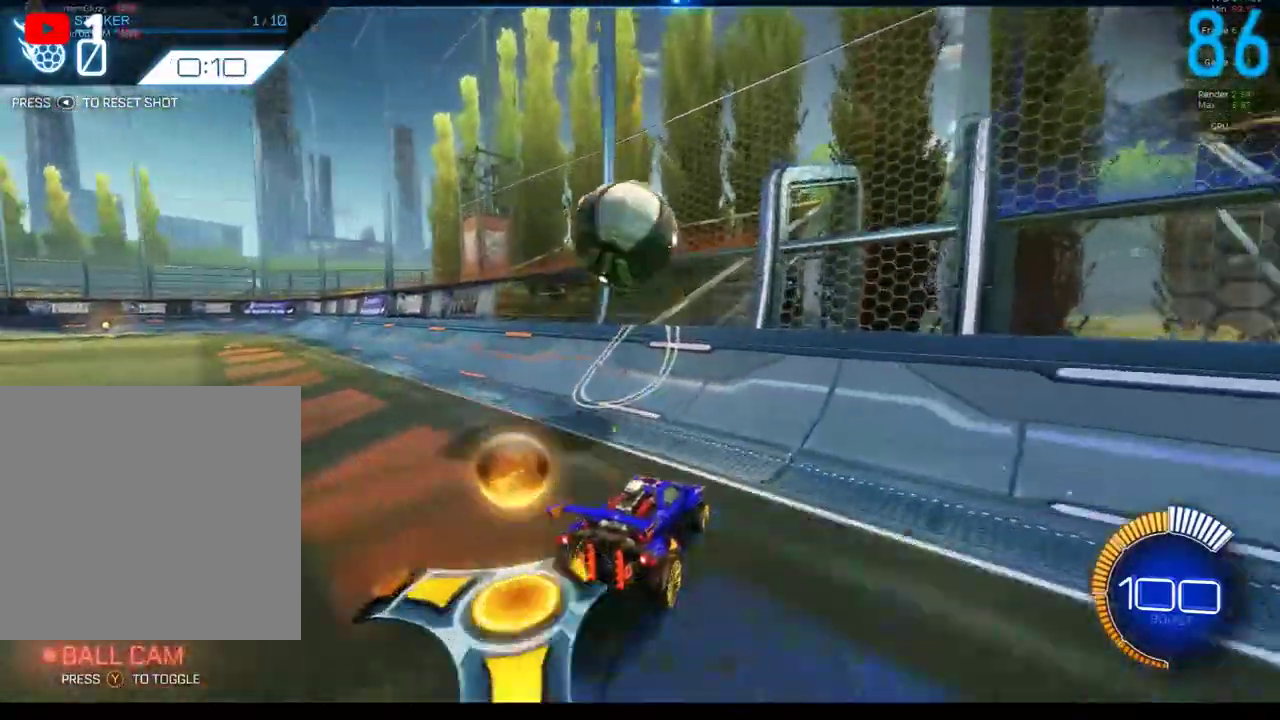
{"buttons": [], "left_stick": "center", "right_stick": "center", "events": []}
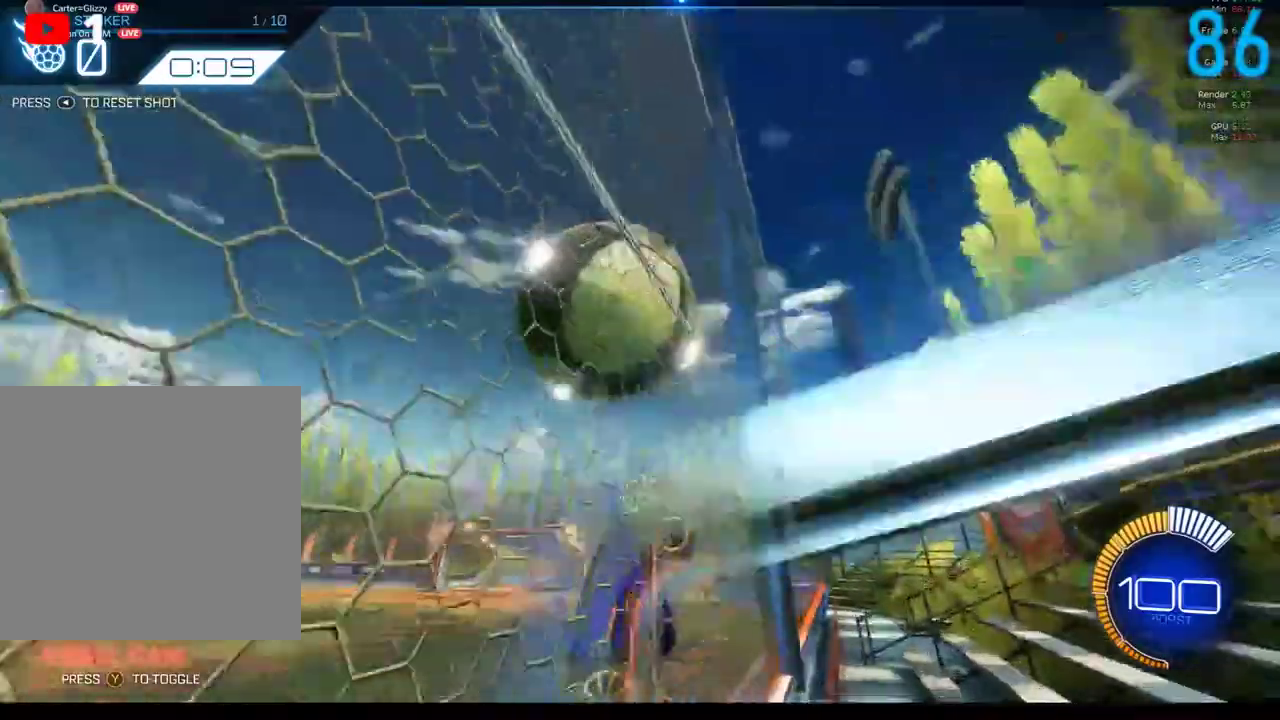
{"buttons": [], "left_stick": "center", "right_stick": "center", "events": [[50, "B", "down"], [83, "A", "down"], [183, "left_stick", "up-right"], [217, "A", "up"], [333, "left_stick", "up"], [417, "left_stick", "center"], [500, "B", "up"]]}
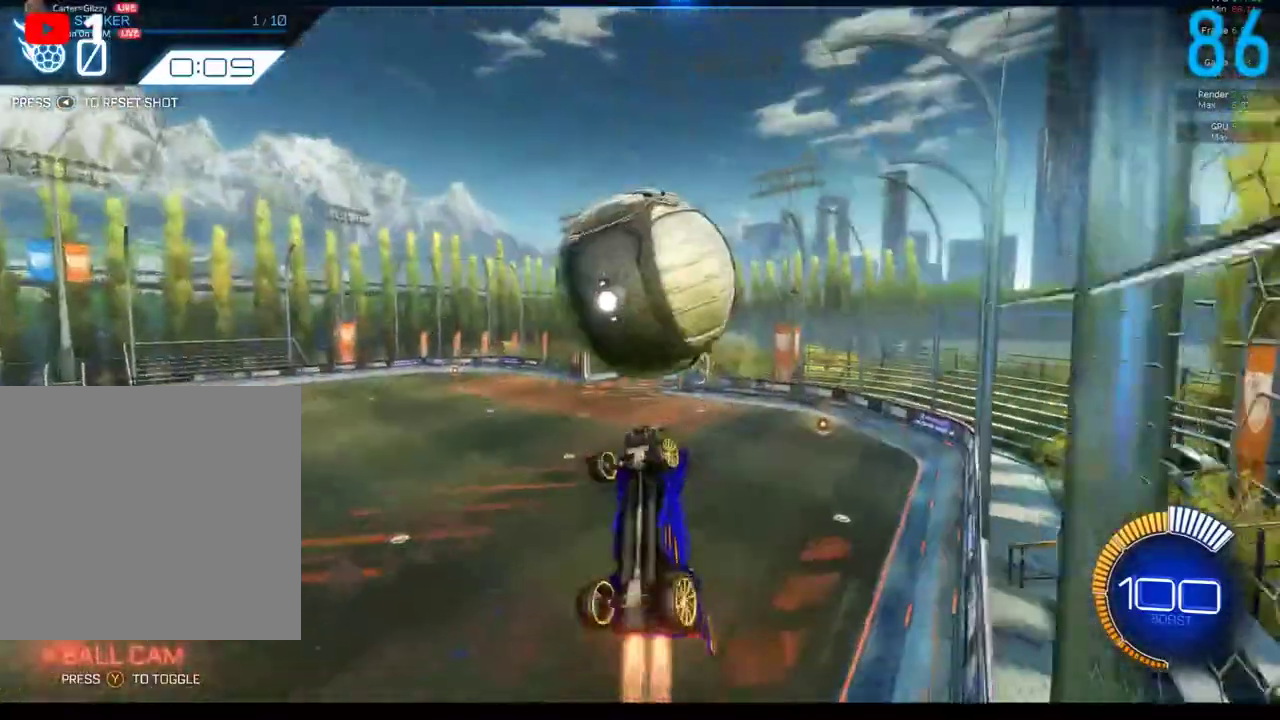
{"buttons": [], "left_stick": "down-right", "right_stick": "center", "events": [[83, "left_stick", "right"], [233, "B", "down"], [350, "B", "up"], [450, "left_stick", "down-right"]]}
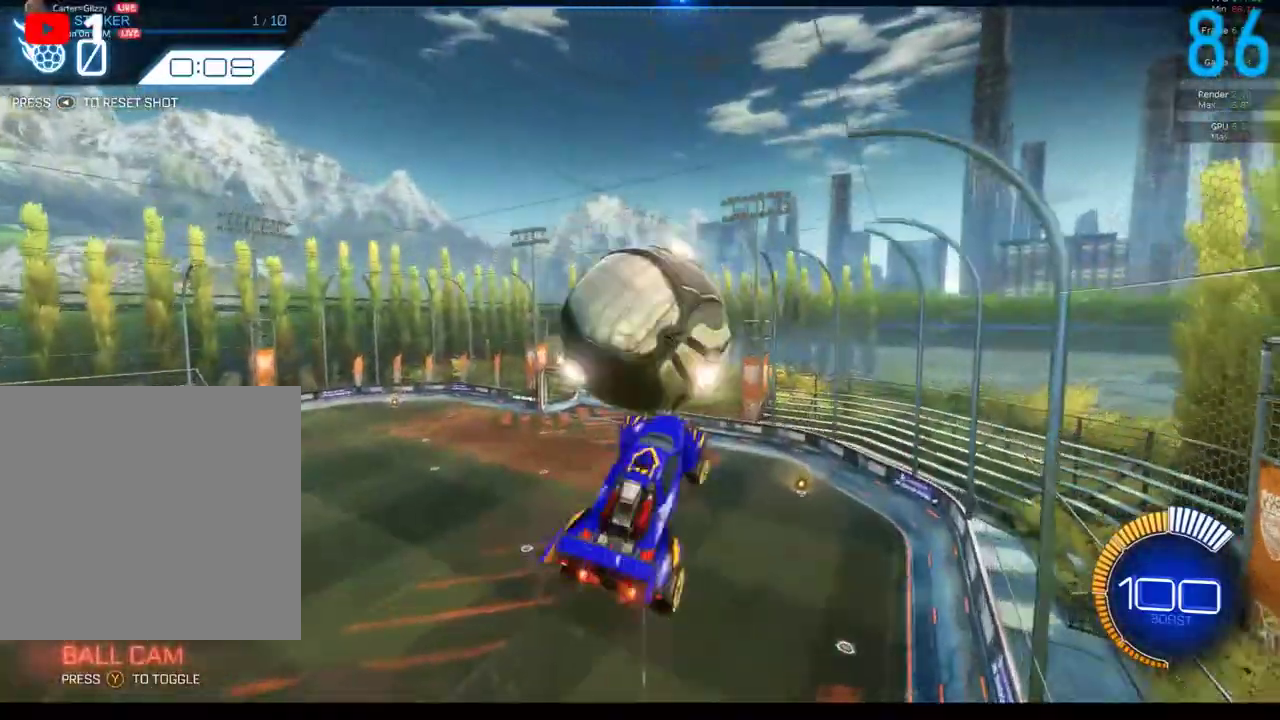
{"buttons": [], "left_stick": "center", "right_stick": "center", "events": [[50, "B", "down"], [117, "left_stick", "down"], [167, "B", "up"], [467, "left_stick", "center"]]}
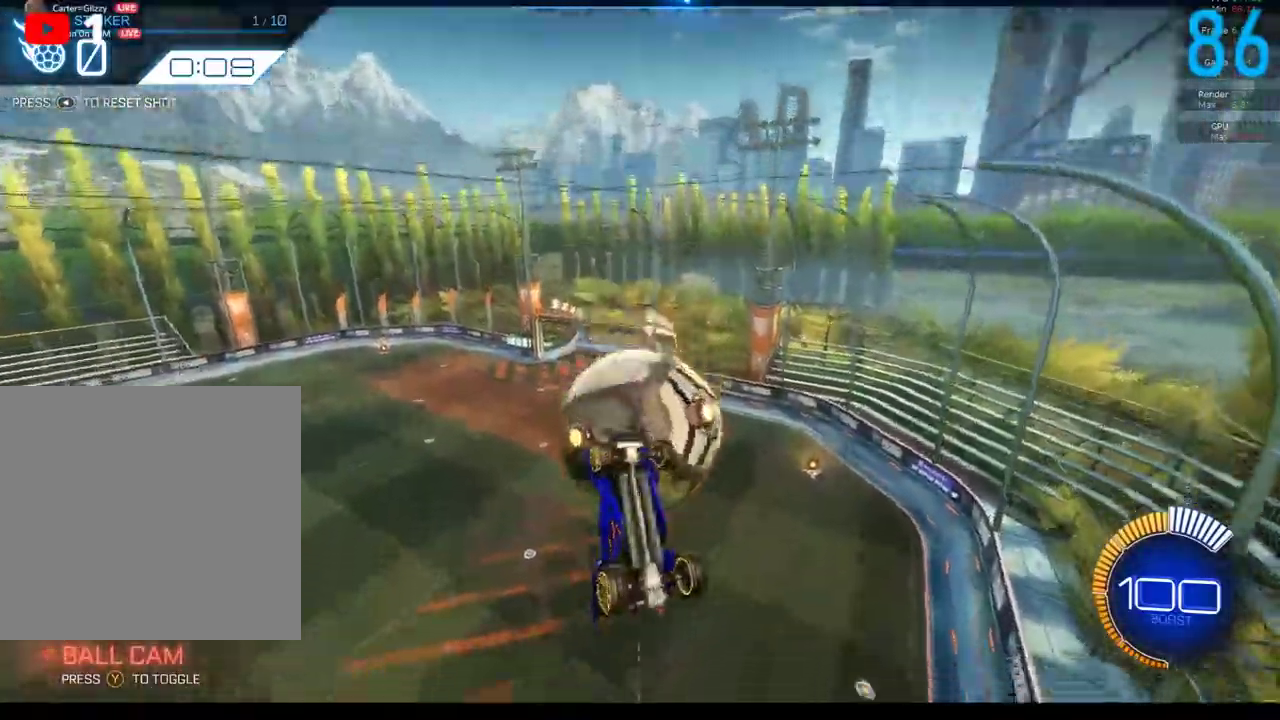
{"buttons": ["L2"], "left_stick": "center", "right_stick": "center", "events": [[483, "L2", "down"]]}
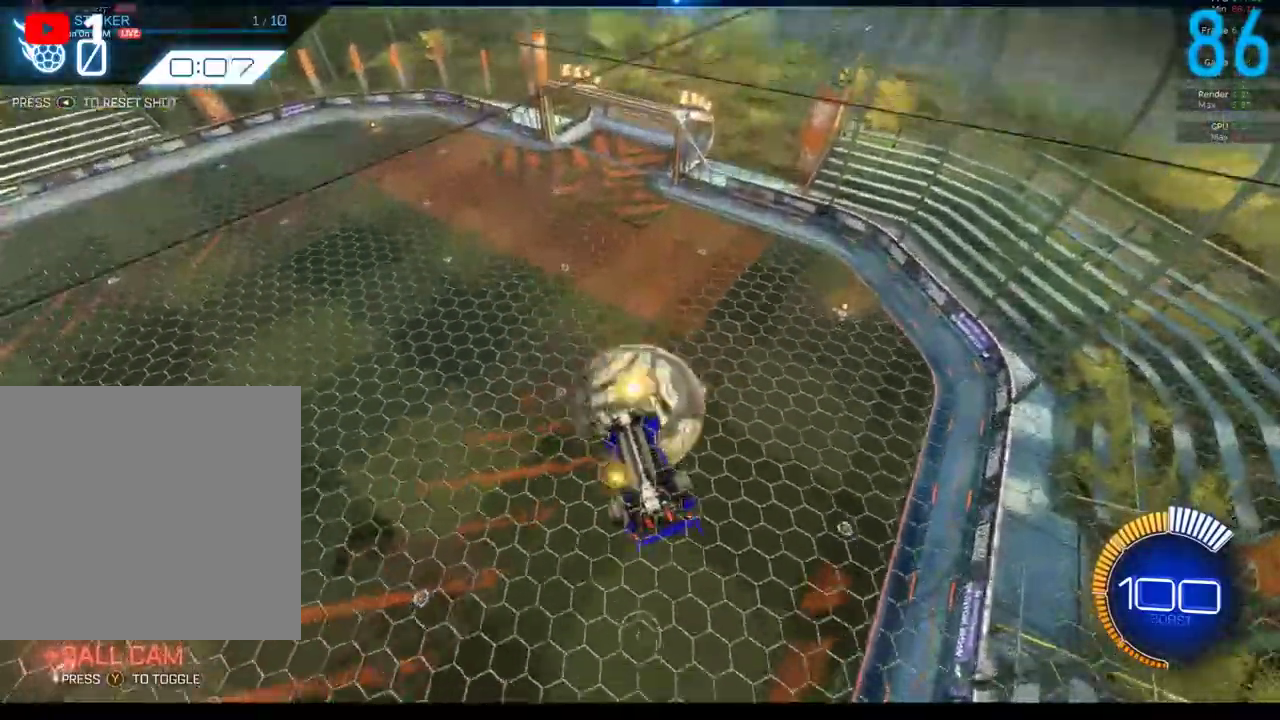
{"buttons": ["B"], "left_stick": "center", "right_stick": "center", "events": [[67, "L2", "up"], [467, "B", "down"]]}
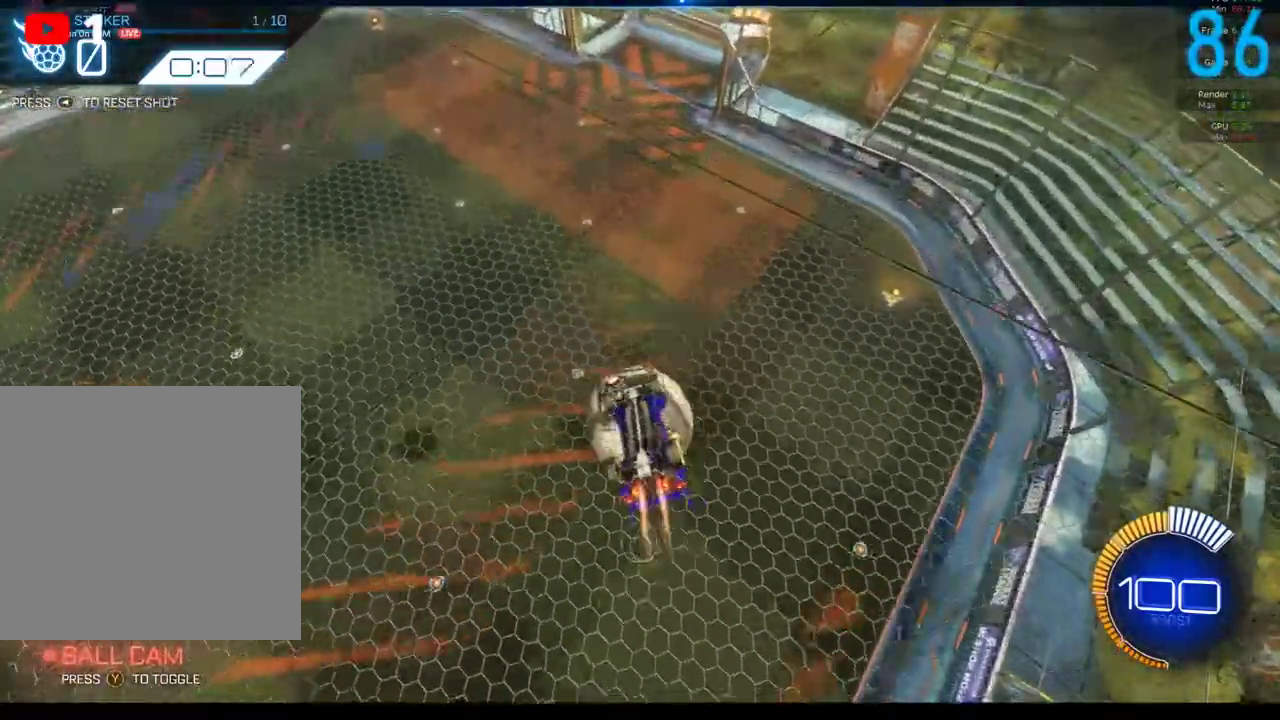
{"buttons": ["B", "R2"], "left_stick": "right", "right_stick": "center"}
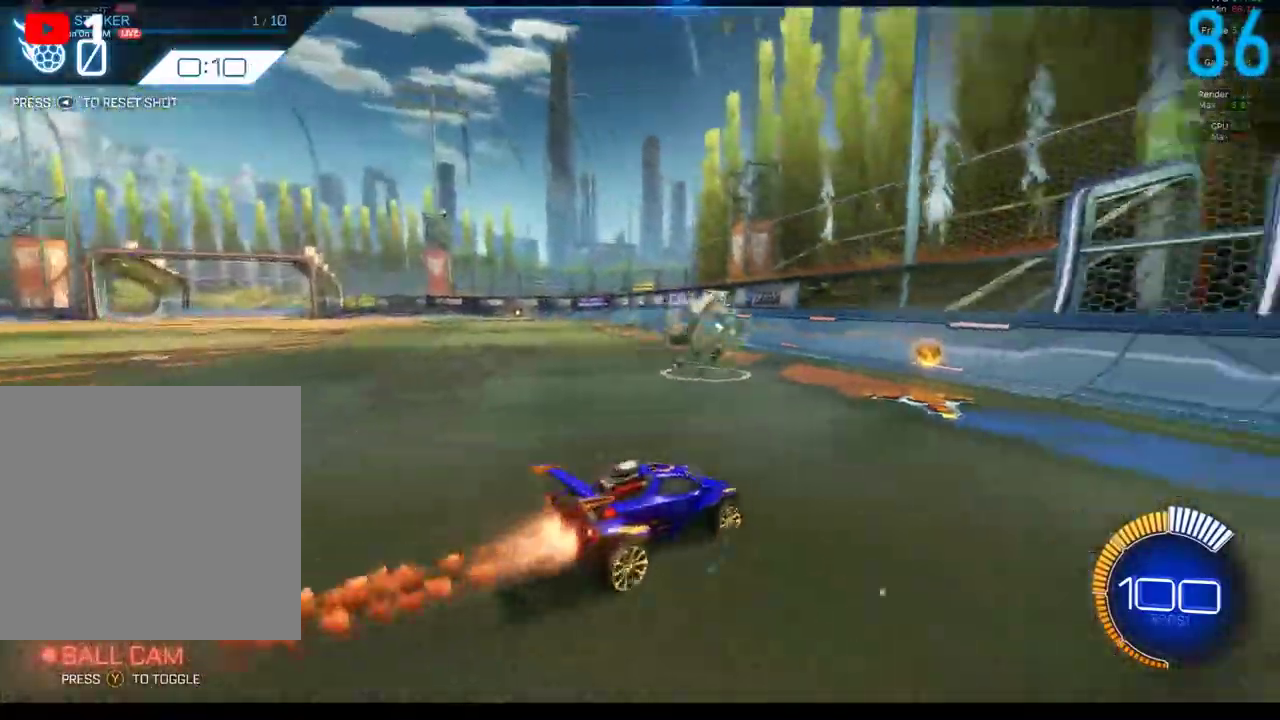
{"buttons": ["R2"], "left_stick": "center", "right_stick": "center"}
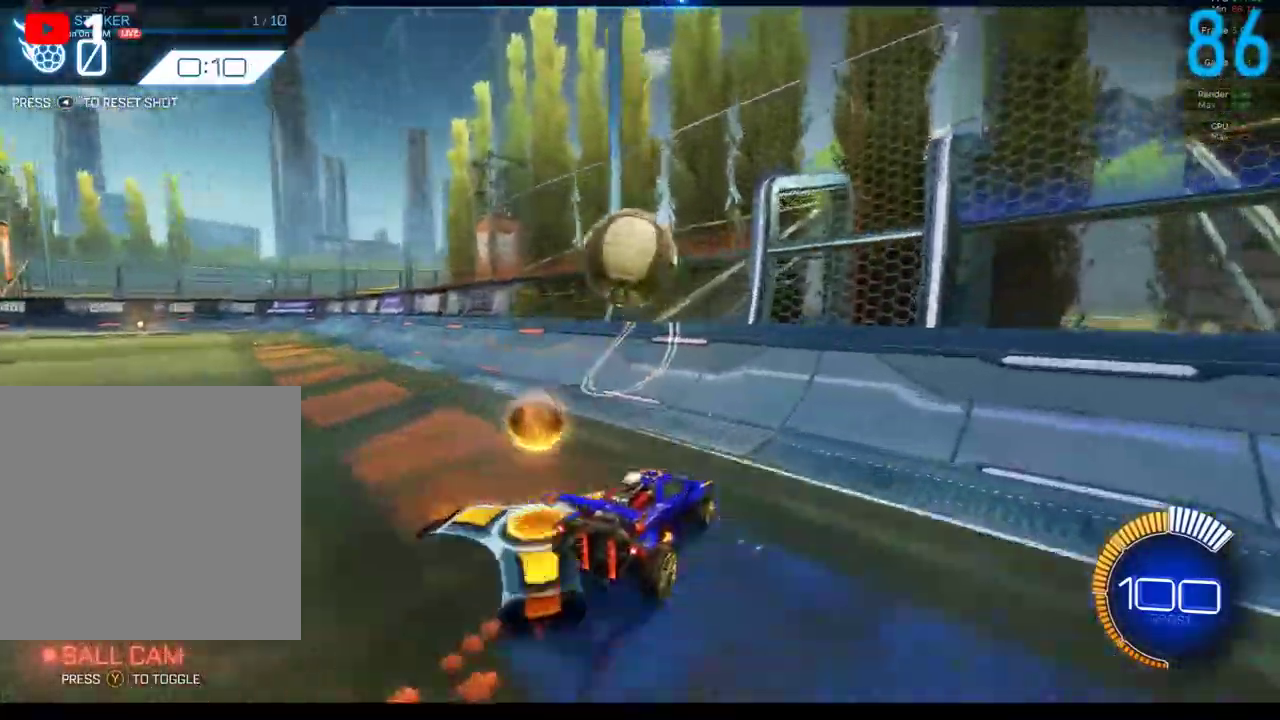
{"buttons": ["B", "R2"], "left_stick": "left", "right_stick": "center", "events": [[367, "B", "down"], [467, "left_stick", "left"]]}
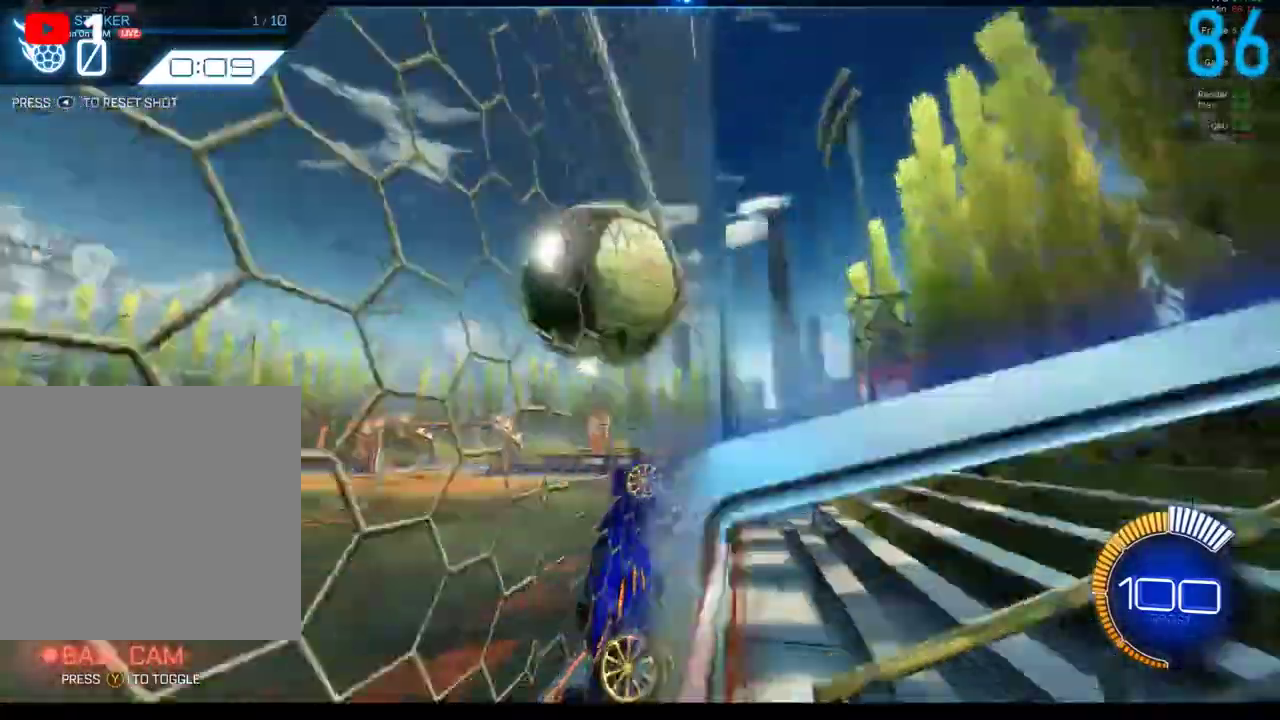
{"buttons": ["B", "R2"], "left_stick": "left", "right_stick": "center", "events": [[133, "A", "down"], [133, "left_stick", "up-right"], [383, "A", "up"], [417, "left_stick", "up"], [483, "left_stick", "left"]]}
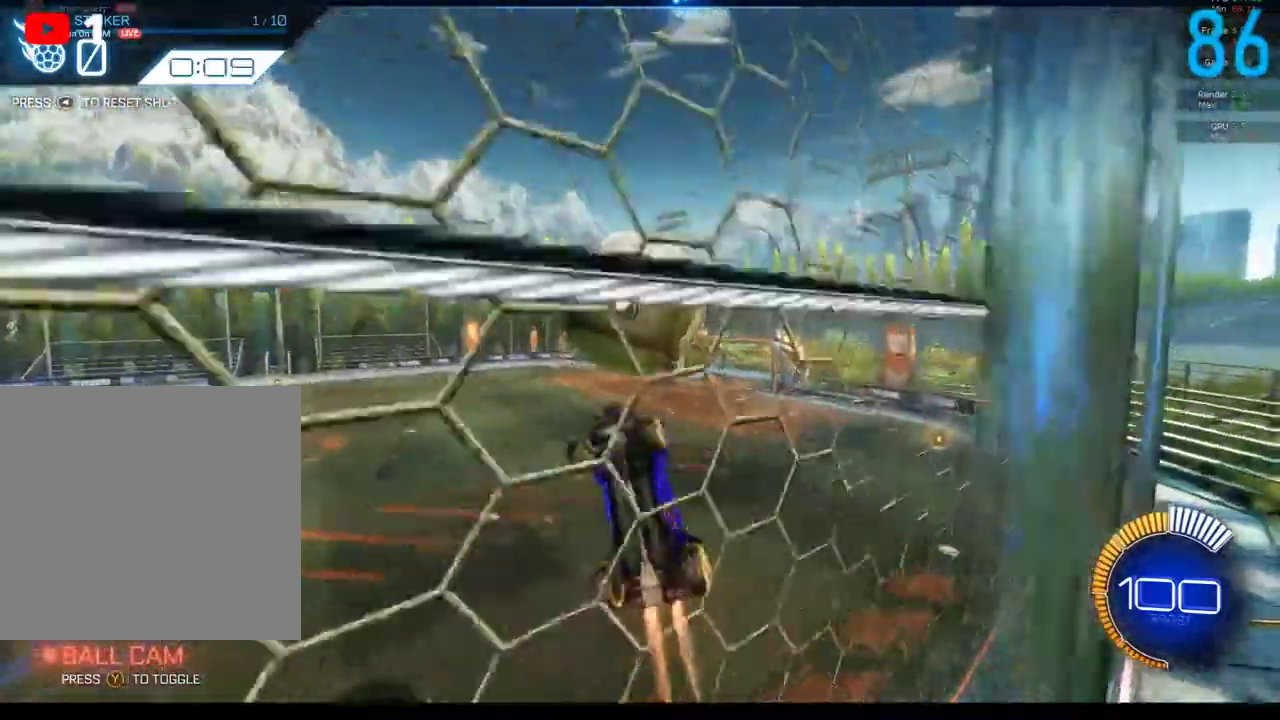
{"buttons": [], "left_stick": "center", "right_stick": "center", "events": [[83, "left_stick", "down-right"], [117, "B", "up"], [150, "R2", "up"], [333, "B", "down"], [367, "left_stick", "right"], [467, "B", "up"], [483, "left_stick", "center"]]}
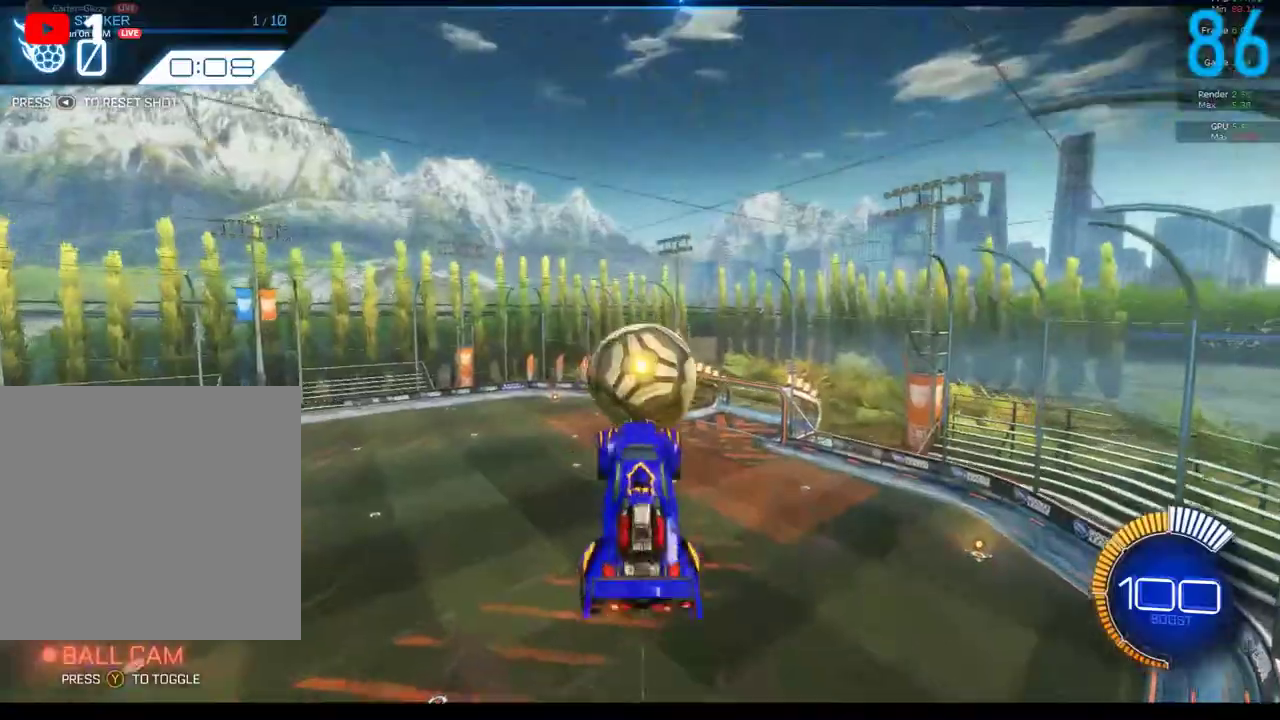
{"buttons": [], "left_stick": "down-right", "right_stick": "center"}
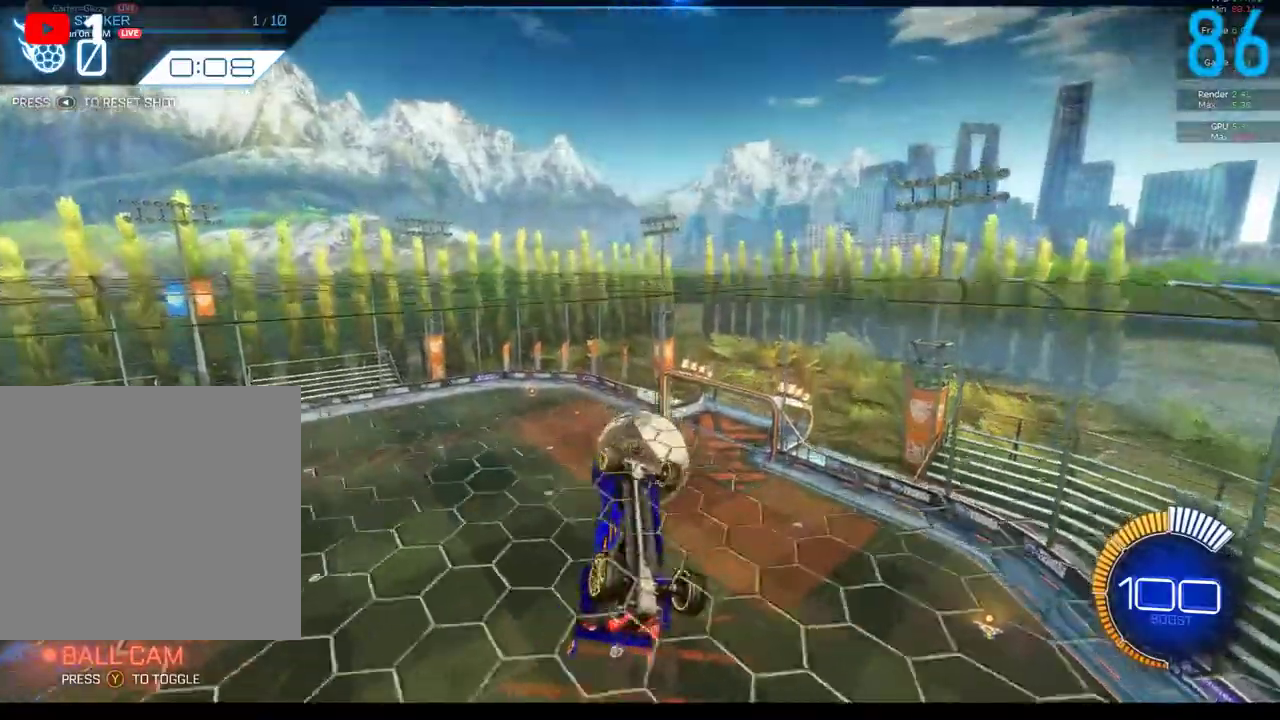
{"buttons": [], "left_stick": "center", "right_stick": "center"}
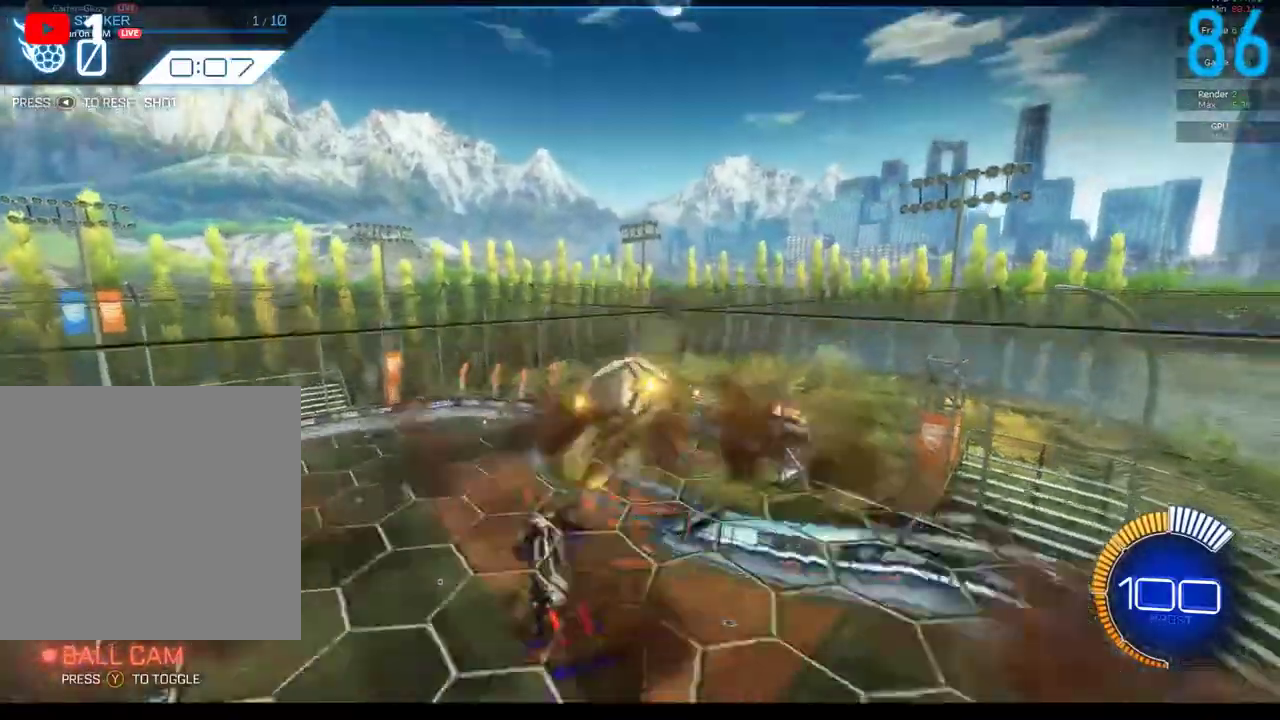
{"buttons": ["A"], "left_stick": "up", "right_stick": "center", "events": [[83, "left_stick", "down"], [367, "left_stick", "center"], [450, "left_stick", "up"], [483, "A", "down"]]}
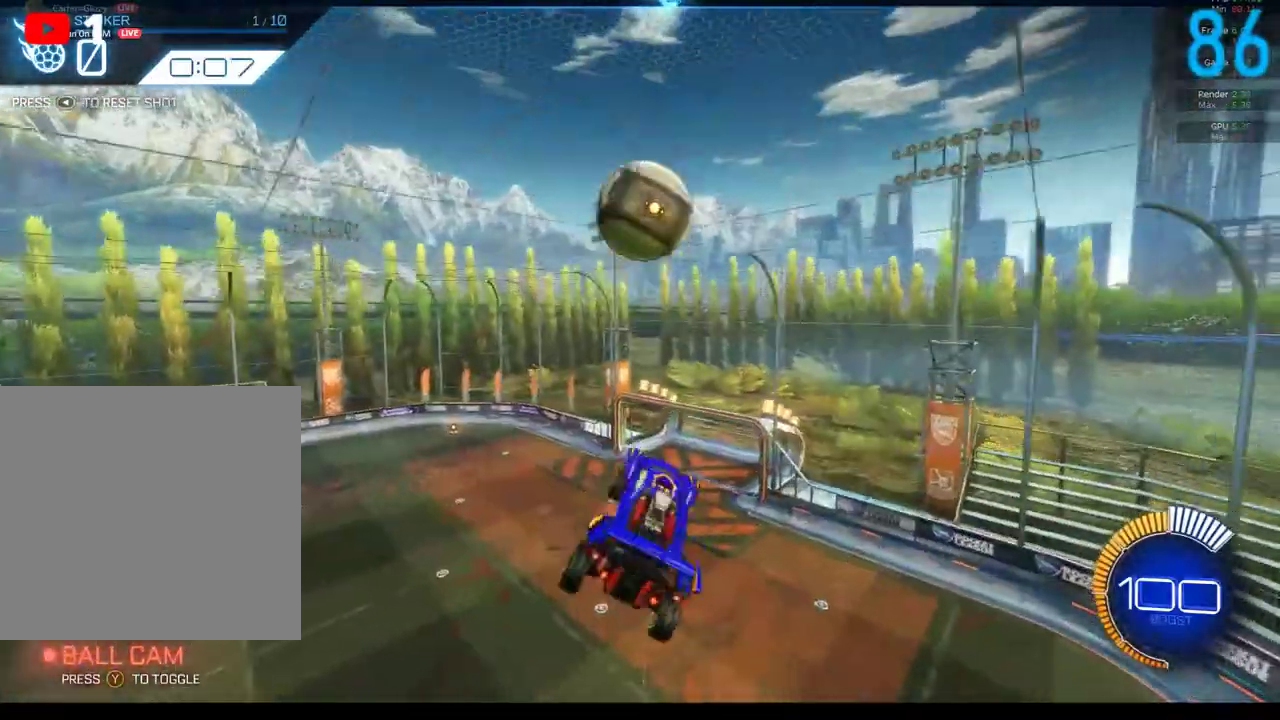
{"buttons": ["R2"], "left_stick": "down", "right_stick": "center", "events": [[133, "A", "up"], [167, "R2", "down"], [283, "left_stick", "down"]]}
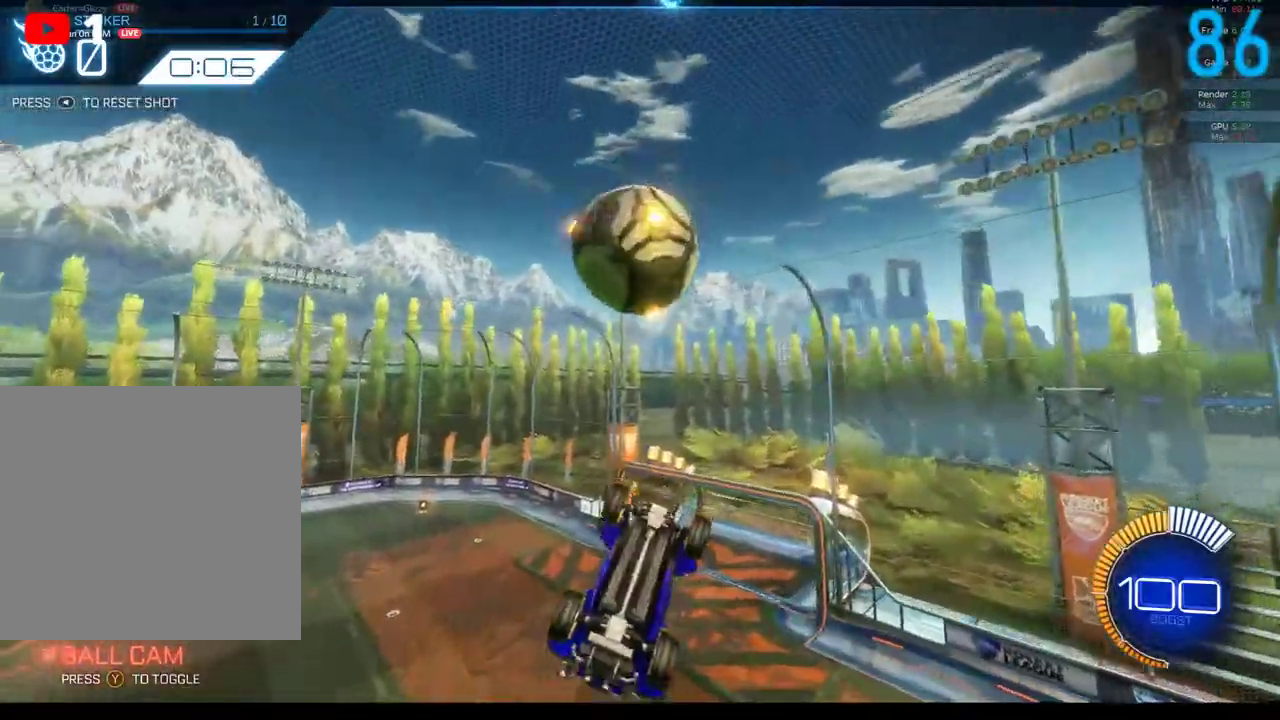
{"buttons": [], "left_stick": "center", "right_stick": "center", "events": [[117, "left_stick", "center"], [133, "R2", "up"]]}
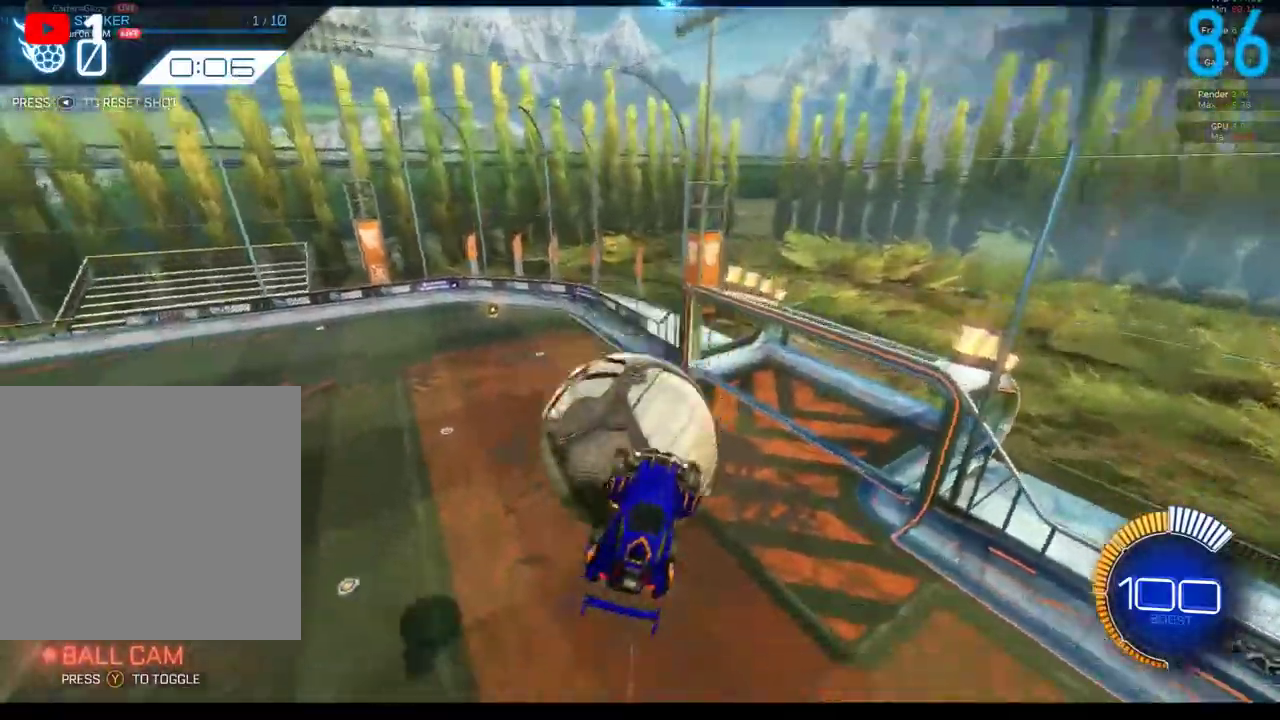
{"buttons": ["A"], "left_stick": "center", "right_stick": "center", "events": [[350, "SELECT", "down"], [383, "A", "down"], [450, "SELECT", "up"]]}
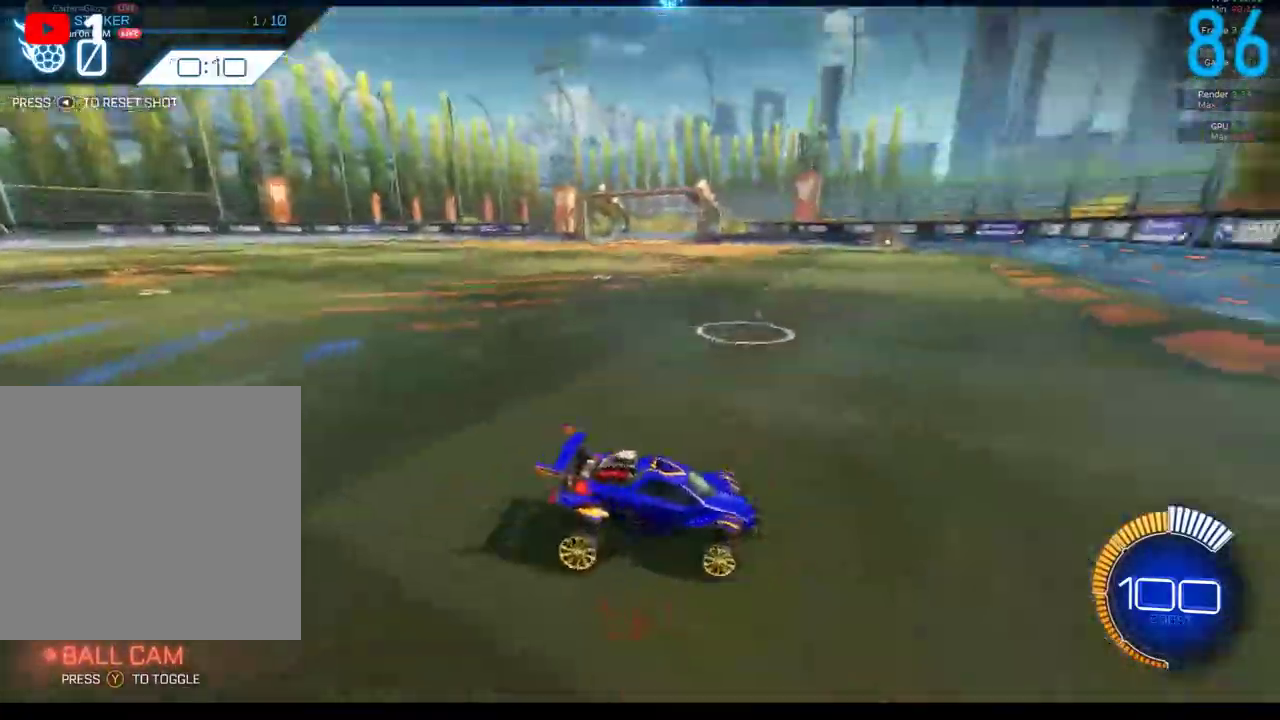
{"buttons": ["B", "R2"], "left_stick": "center", "right_stick": "center", "events": [[50, "A", "up"], [100, "B", "down"], [117, "R2", "down"]]}
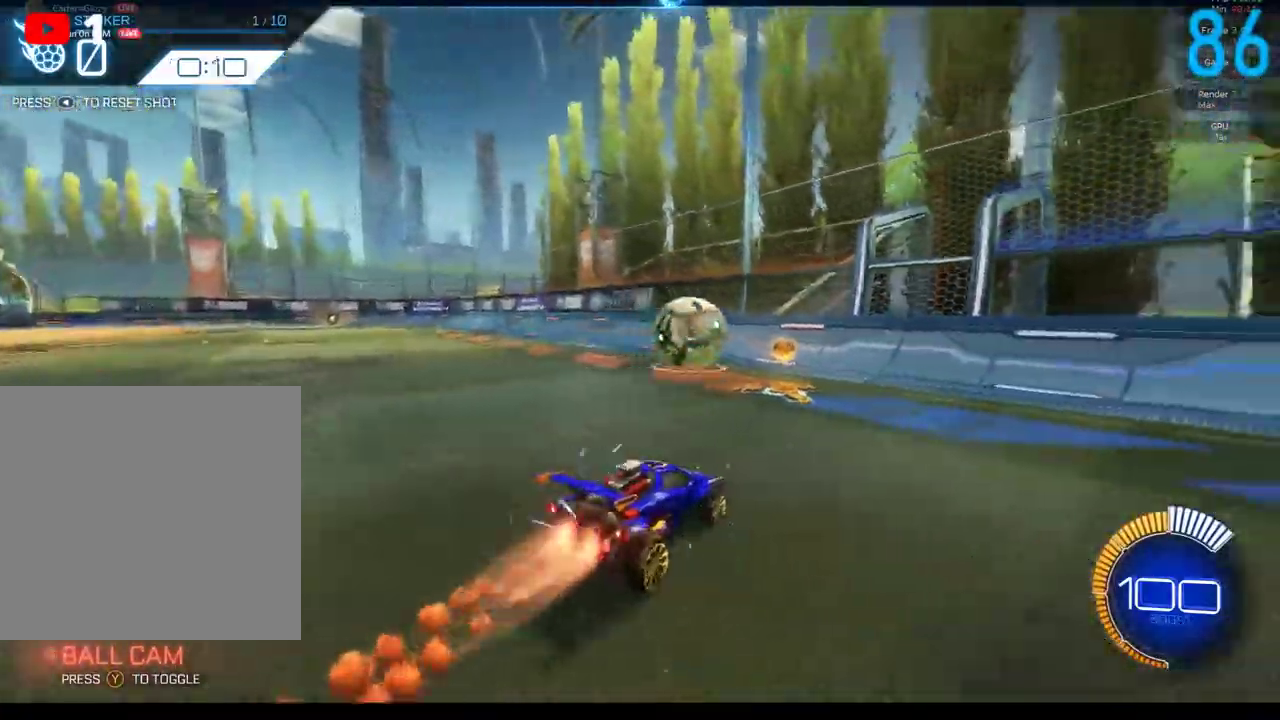
{"buttons": ["R2"], "left_stick": "center", "right_stick": "center", "events": [[450, "B", "up"]]}
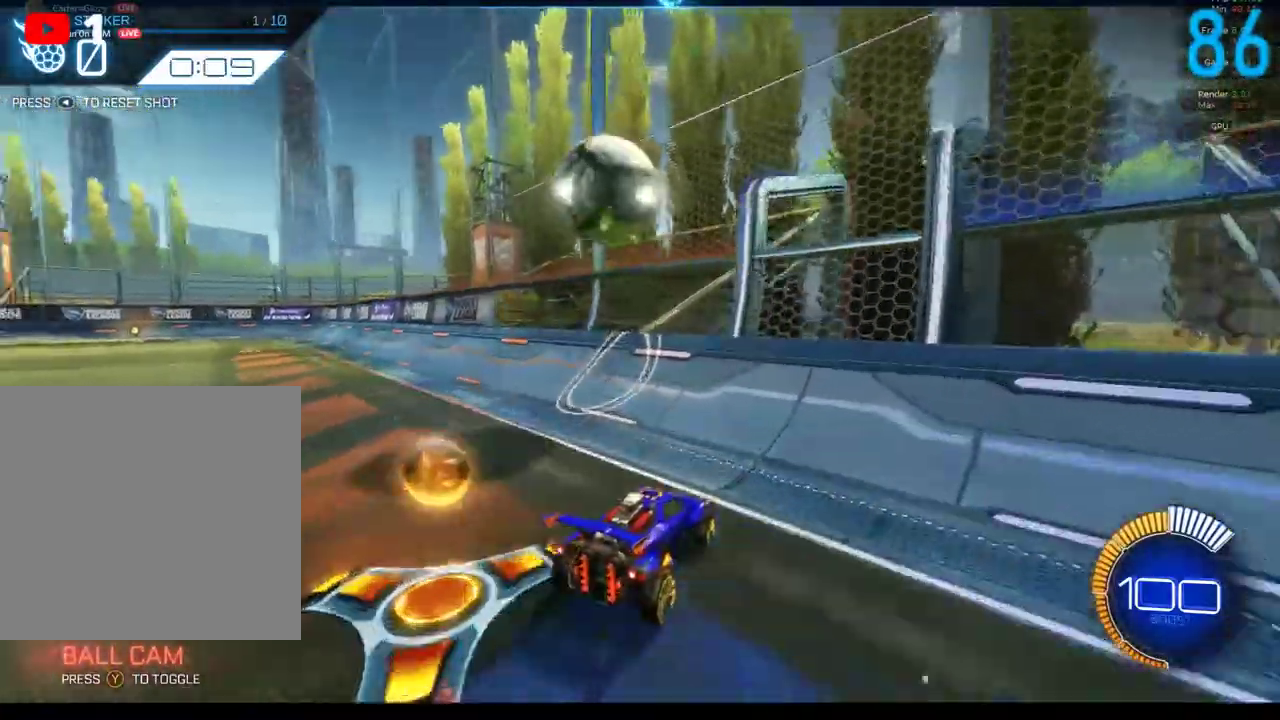
{"buttons": ["B", "R2"], "left_stick": "center", "right_stick": "center", "events": [[367, "left_stick", "left"], [417, "B", "down"], [500, "left_stick", "center"]]}
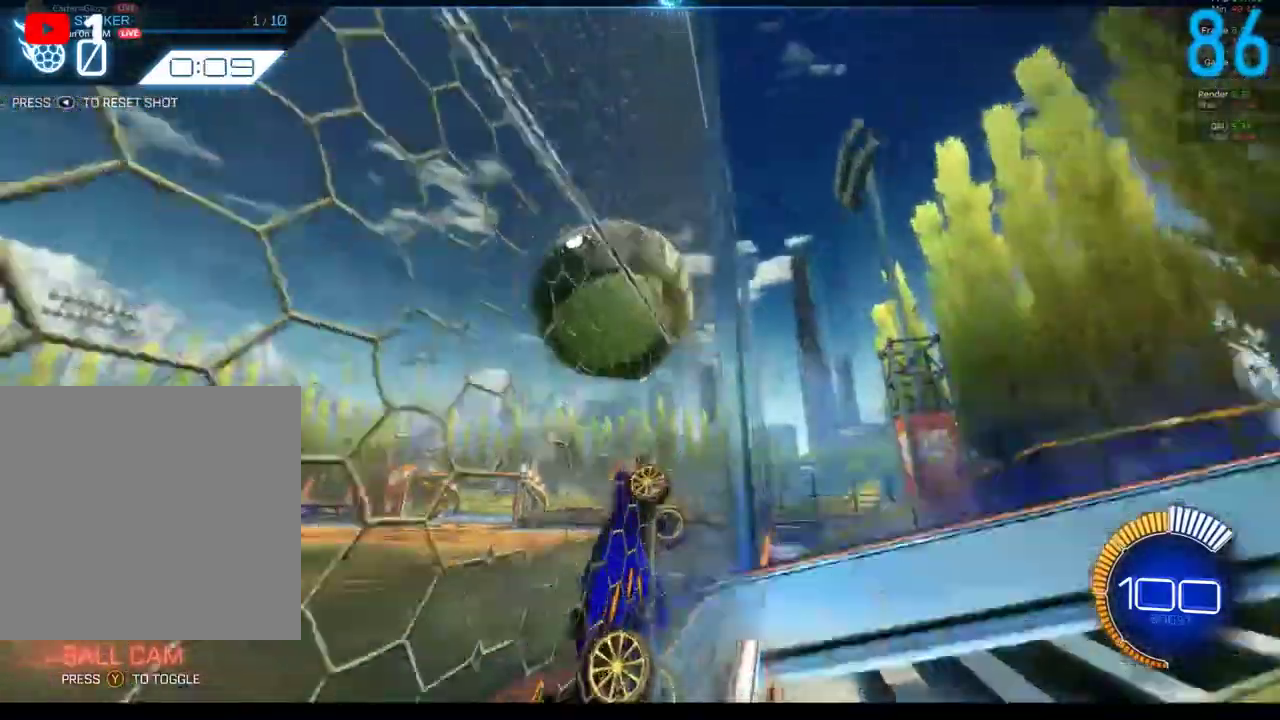
{"buttons": ["B", "R2"], "left_stick": "center", "right_stick": "center", "events": [[133, "A", "down"], [133, "left_stick", "up-right"], [283, "A", "up"], [367, "left_stick", "center"]]}
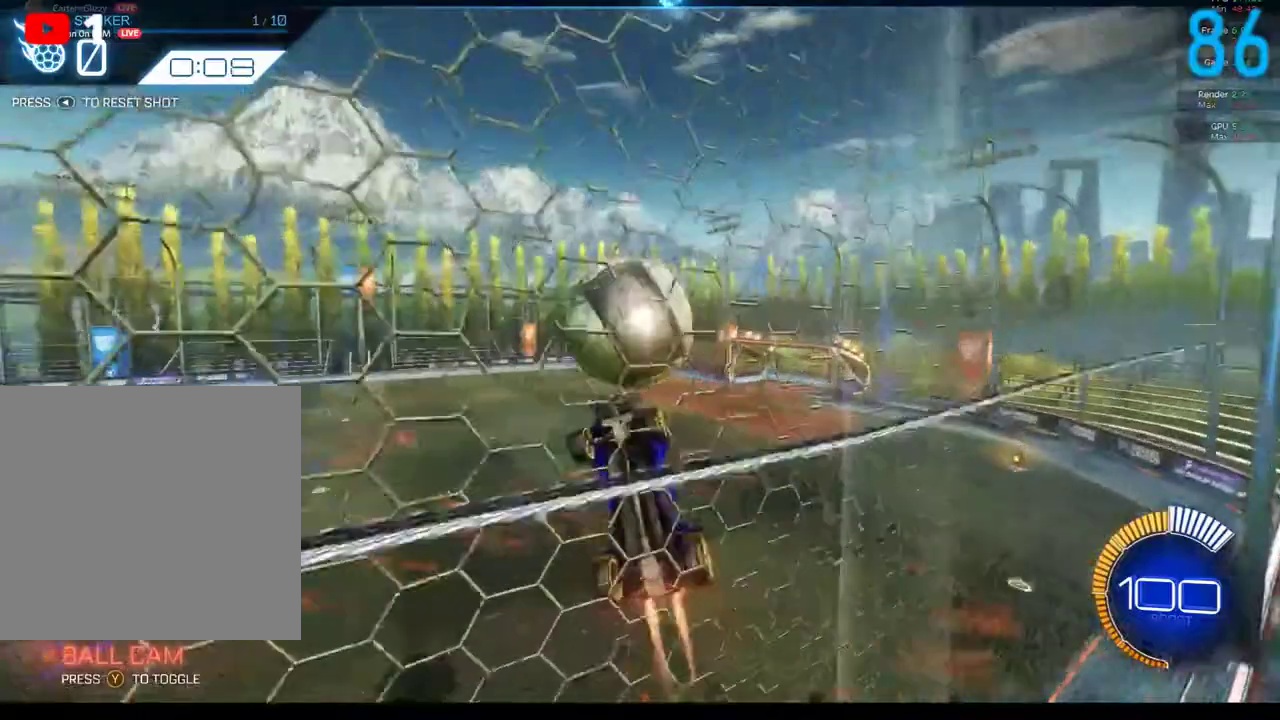
{"buttons": [], "left_stick": "left", "right_stick": "center", "events": [[17, "left_stick", "right"], [150, "R2", "up"], [183, "B", "up"], [233, "left_stick", "up-right"], [283, "left_stick", "up"], [317, "B", "down"], [350, "left_stick", "up-left"], [433, "B", "up"], [483, "left_stick", "left"]]}
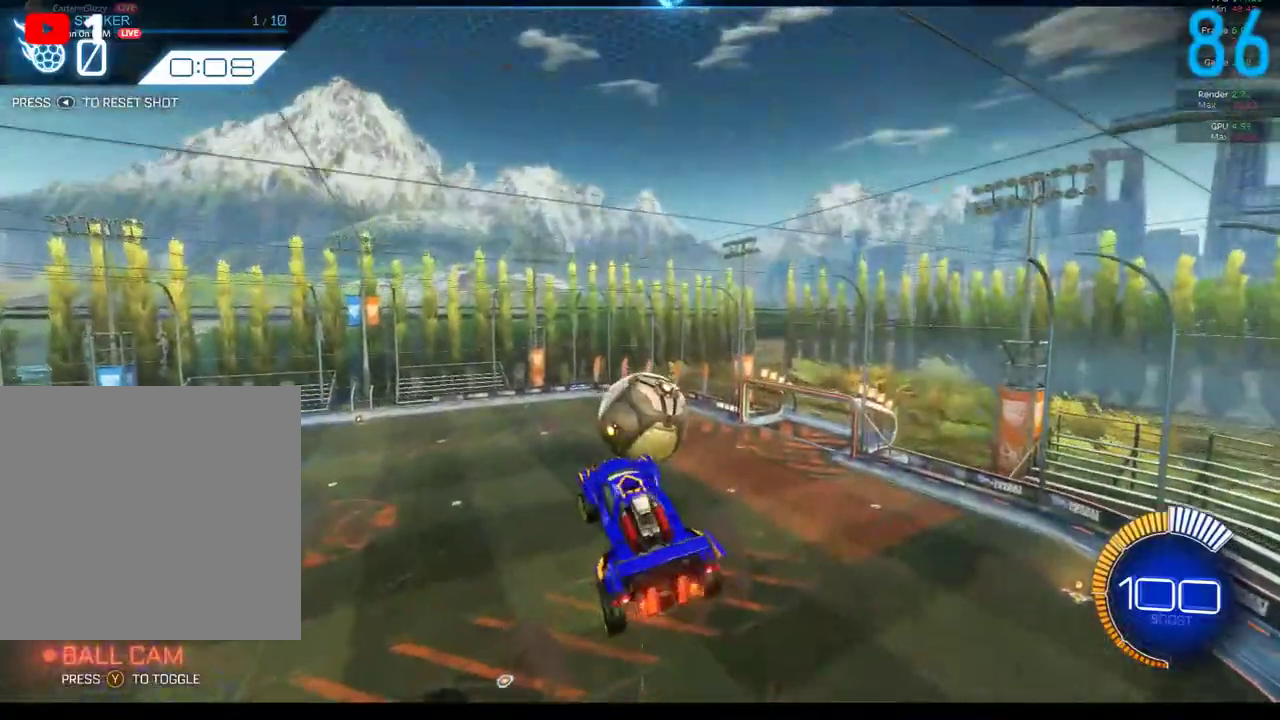
{"buttons": ["B"], "left_stick": "up-left", "right_stick": "center", "events": [[33, "B", "down"], [117, "B", "up"], [183, "left_stick", "center"], [217, "B", "down"], [233, "left_stick", "left"], [450, "left_stick", "up-left"]]}
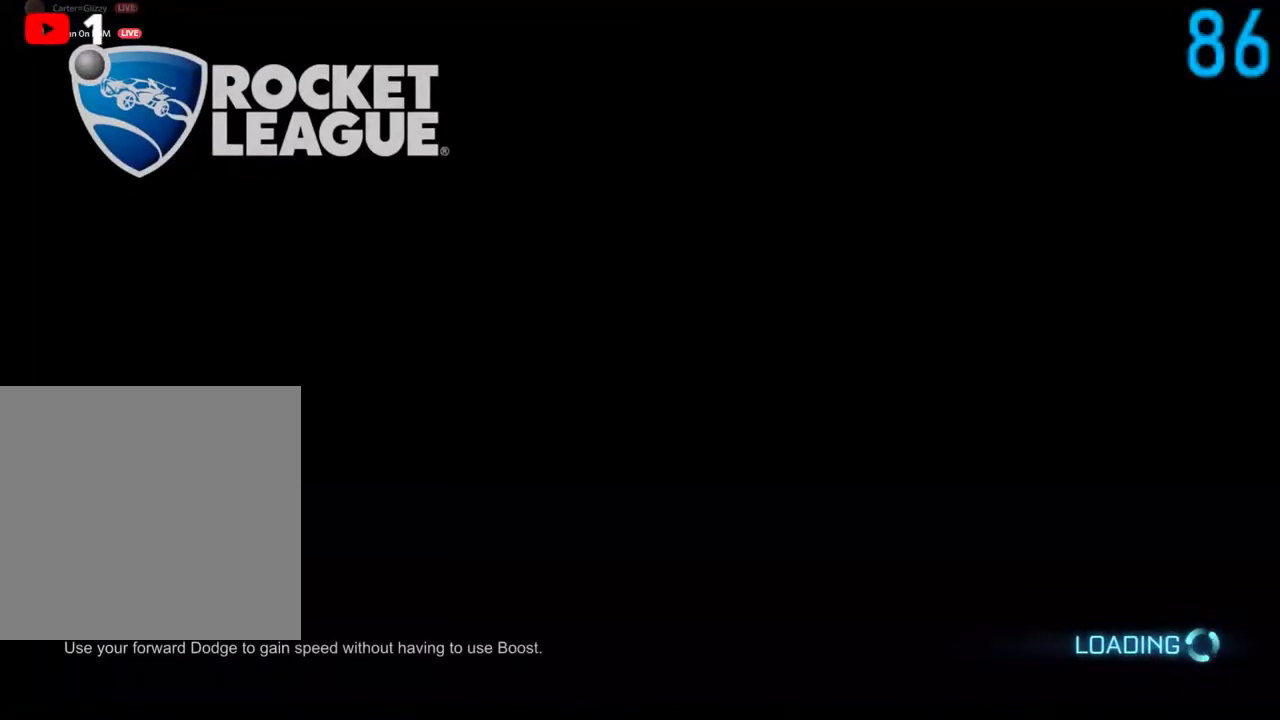
{"buttons": [], "left_stick": "center", "right_stick": "center", "events": [[33, "left_stick", "center"], [333, "B", "up"]]}